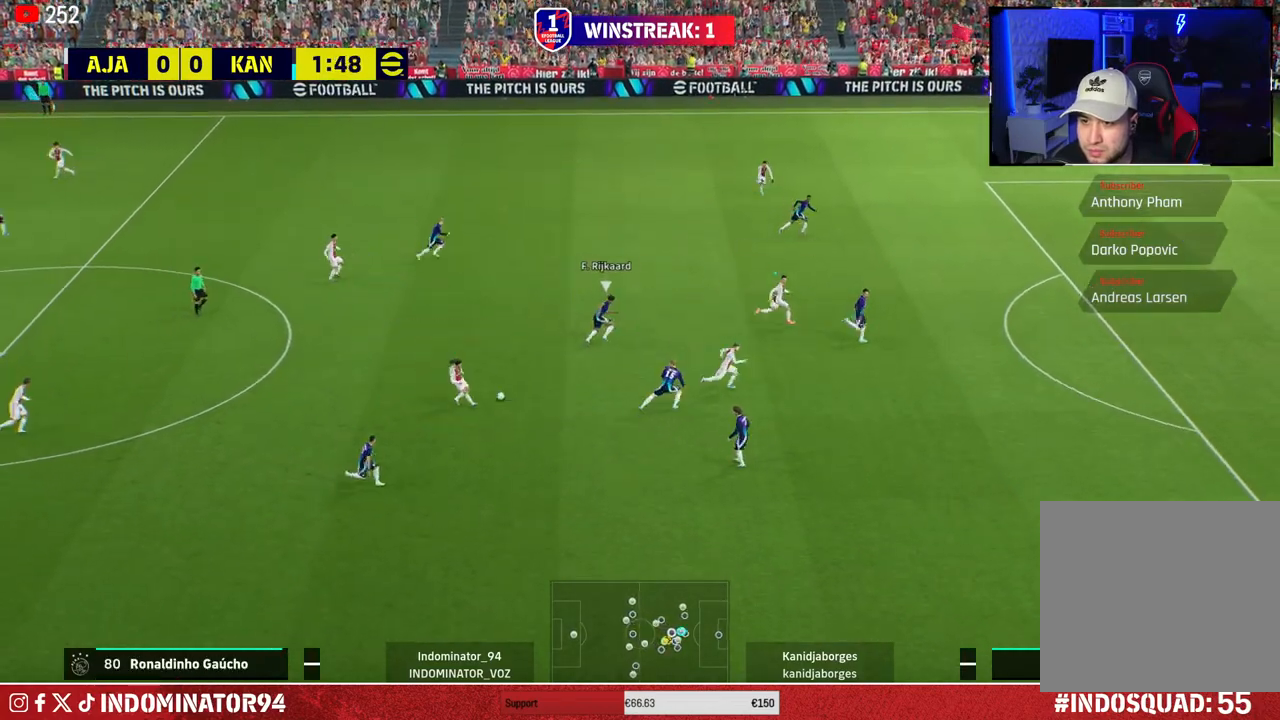
Gameplay with a controller (PlayStation layout); each line is a JSON object with the inputs held at the frame after it. "events" lists button and stick changes between this image and that frame as [ms after this image, input, new state], when the widget could be followed in between.
{"buttons": ["TRIANGLE"], "left_stick": "down-right", "right_stick": "center", "events": [[333, "left_stick", "right"], [500, "TRIANGLE", "down"], [500, "left_stick", "down-right"]]}
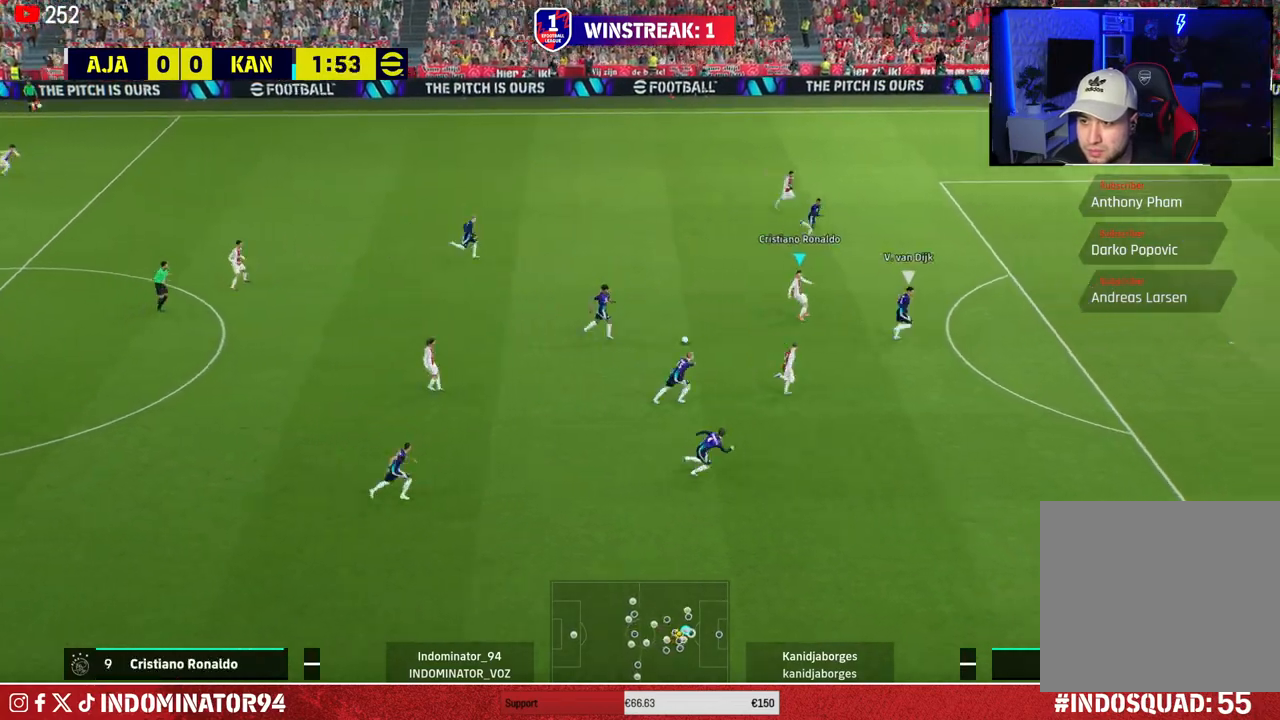
{"buttons": ["R1"], "left_stick": "right", "right_stick": "center", "events": [[83, "TRIANGLE", "up"], [450, "R1", "down"], [500, "left_stick", "right"]]}
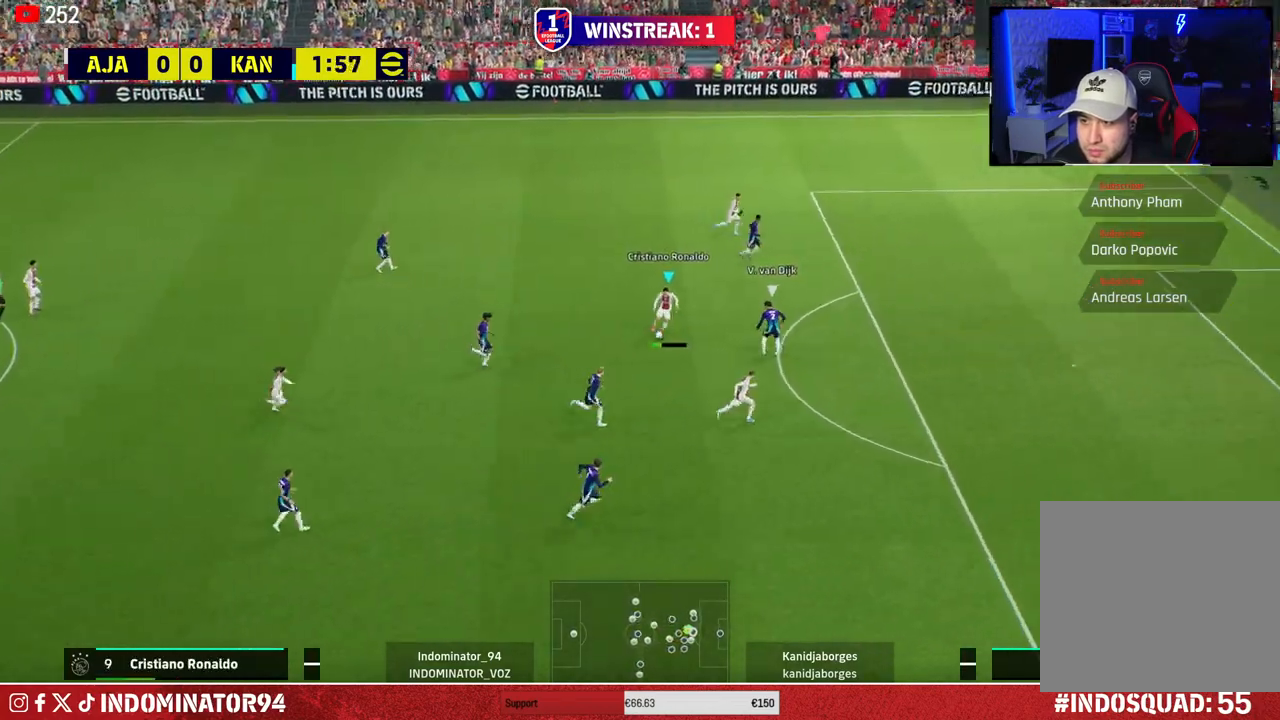
{"buttons": [], "left_stick": "right", "right_stick": "center", "events": [[383, "R1", "up"]]}
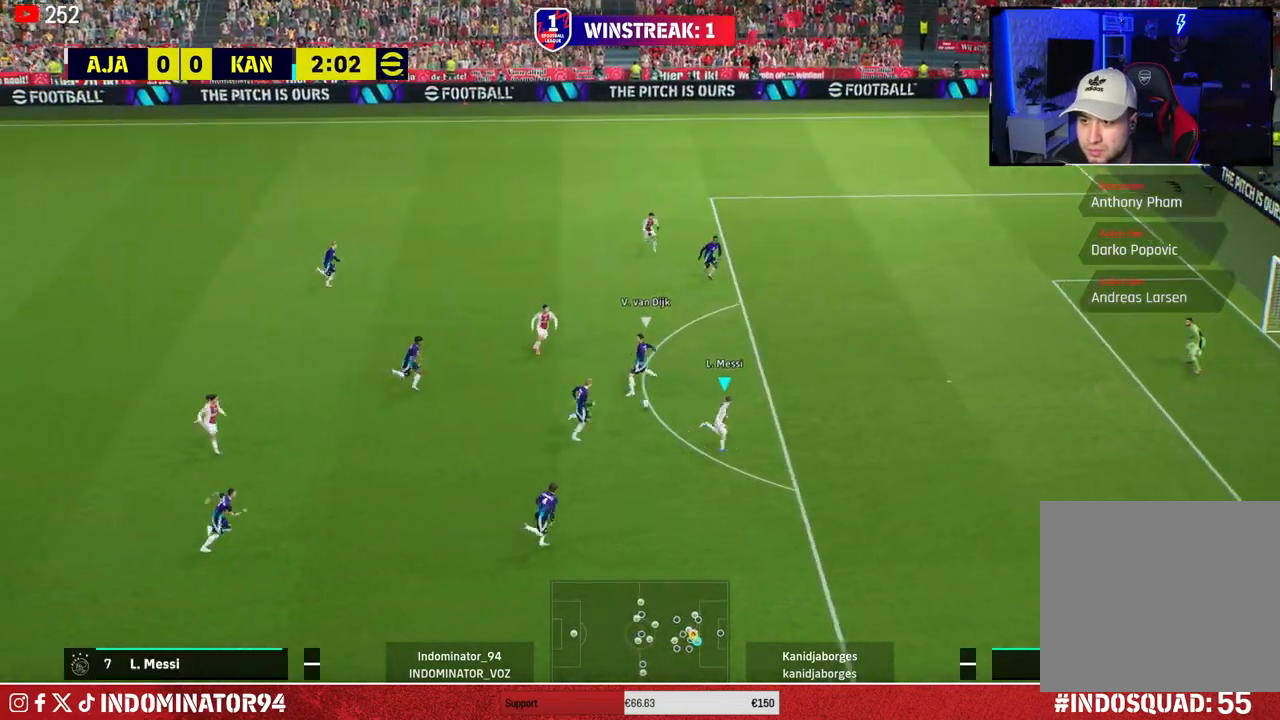
{"buttons": [], "left_stick": "up", "right_stick": "center", "events": [[500, "left_stick", "up"]]}
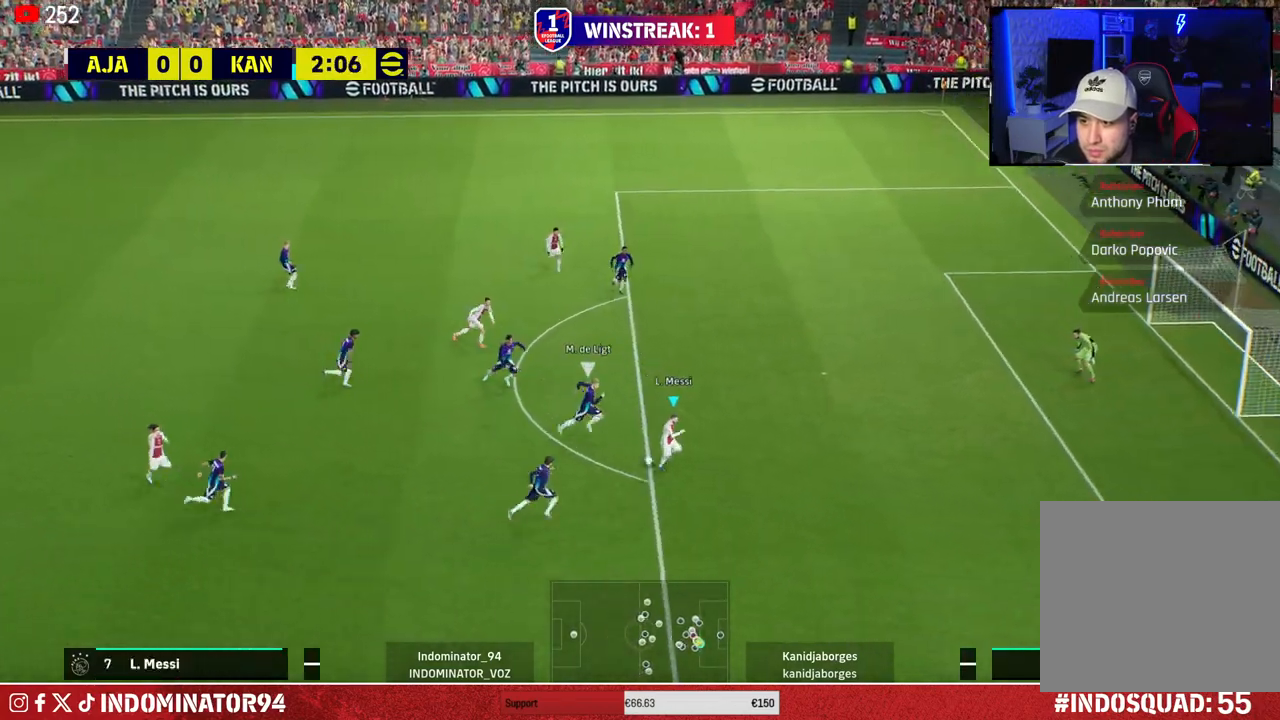
{"buttons": ["R1"], "left_stick": "down-right", "right_stick": "center", "events": [[383, "R1", "down"], [383, "left_stick", "right"], [433, "left_stick", "down-right"]]}
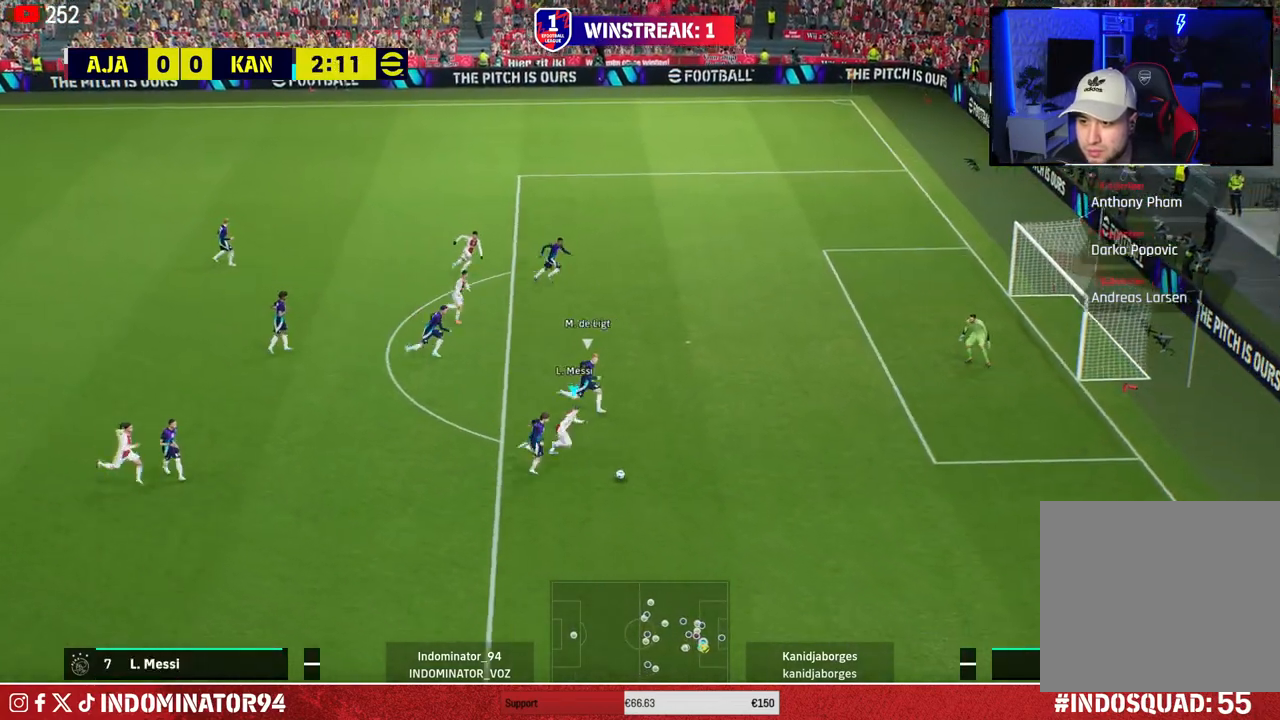
{"buttons": ["R1"], "left_stick": "down-right", "right_stick": "center", "events": []}
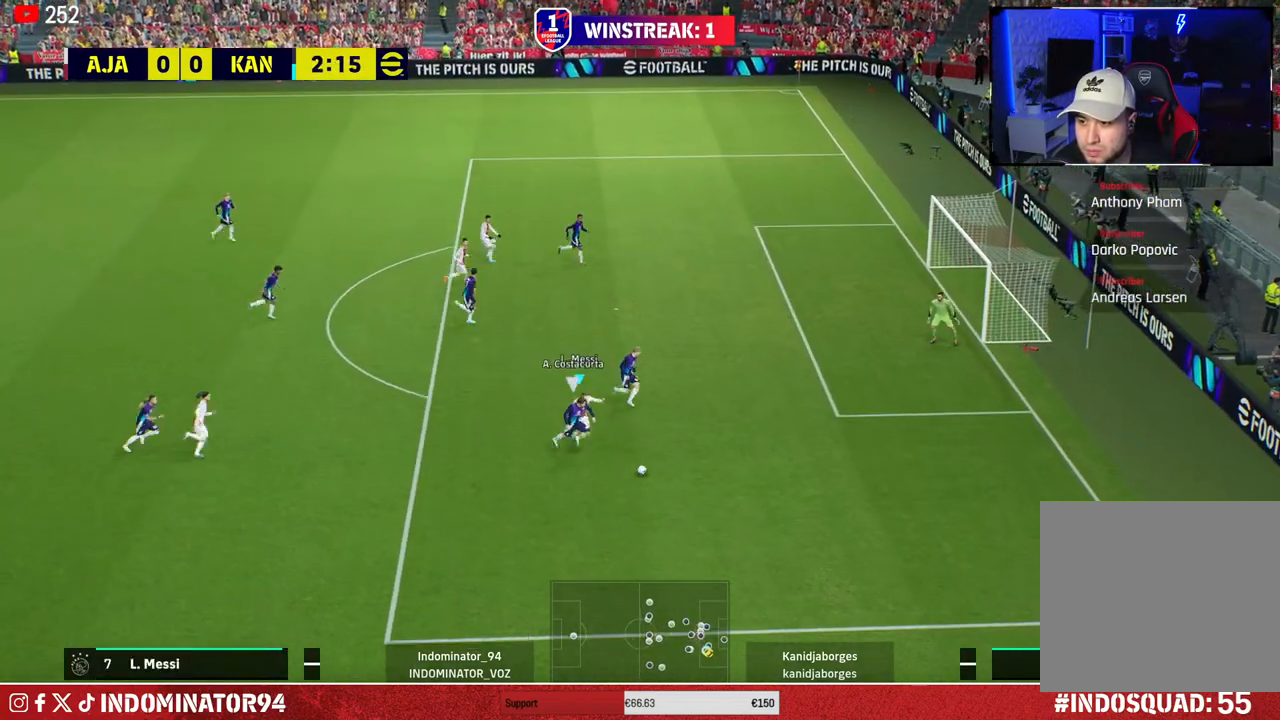
{"buttons": ["R1"], "left_stick": "down", "right_stick": "center", "events": [[250, "left_stick", "down"]]}
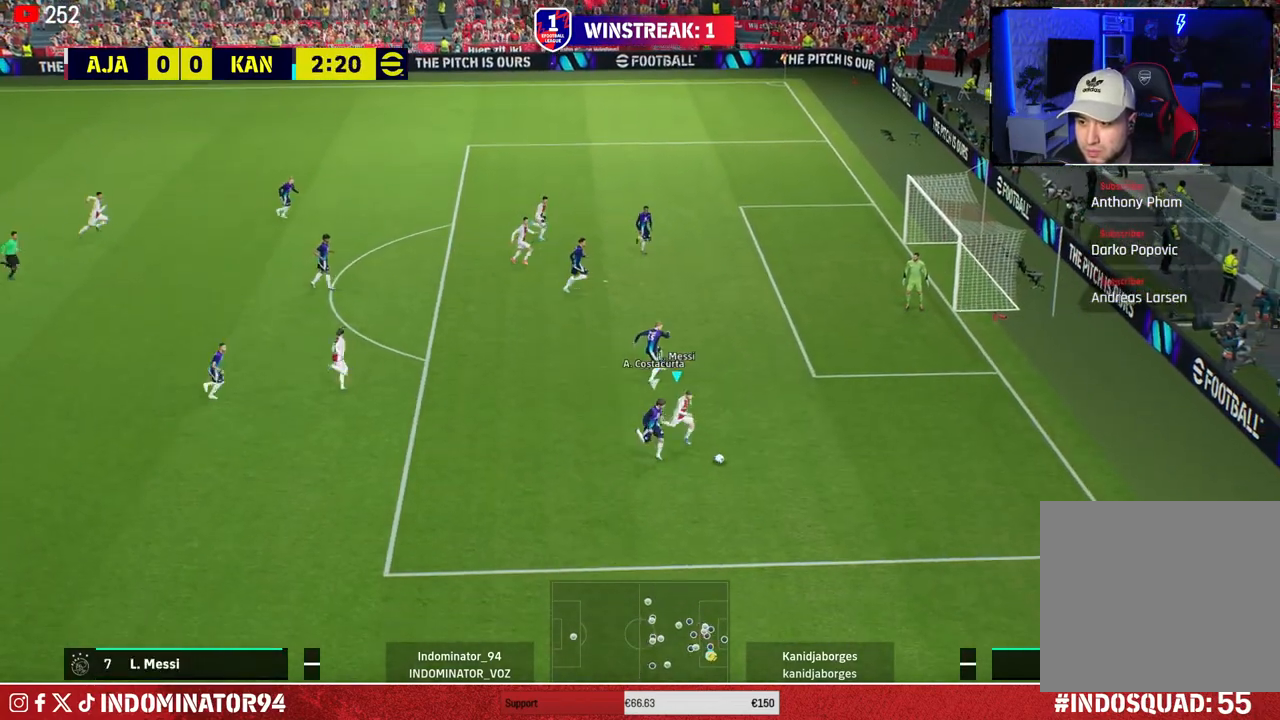
{"buttons": ["R1"], "left_stick": "down", "right_stick": "center", "events": []}
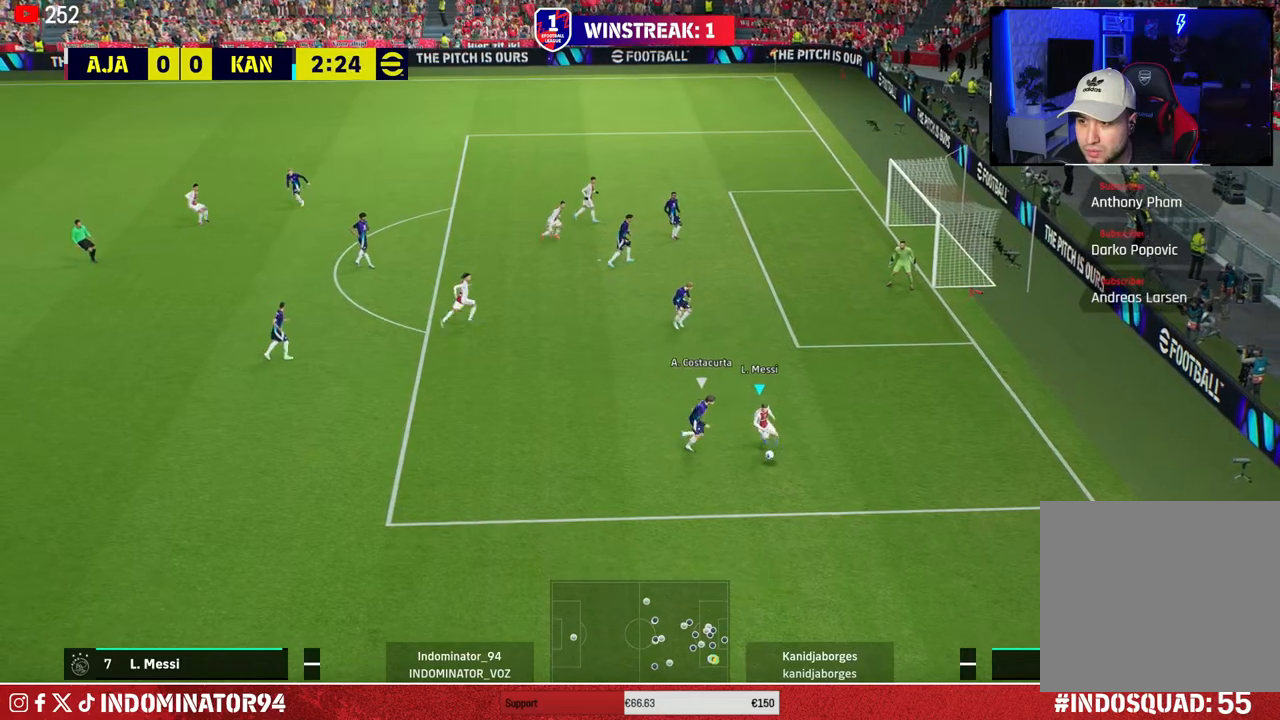
{"buttons": [], "left_stick": "left", "right_stick": "center", "events": [[150, "R1", "up"], [233, "left_stick", "left"]]}
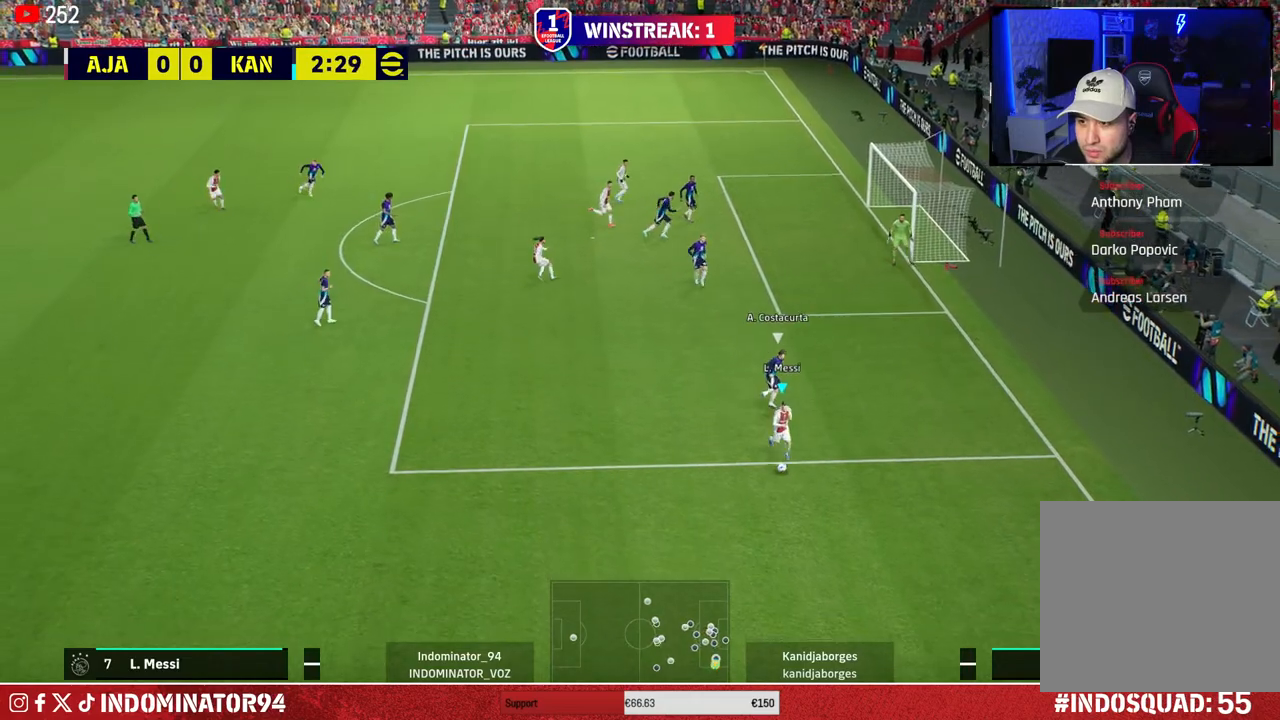
{"buttons": [], "left_stick": "up", "right_stick": "center", "events": [[50, "left_stick", "up-left"], [183, "left_stick", "up"]]}
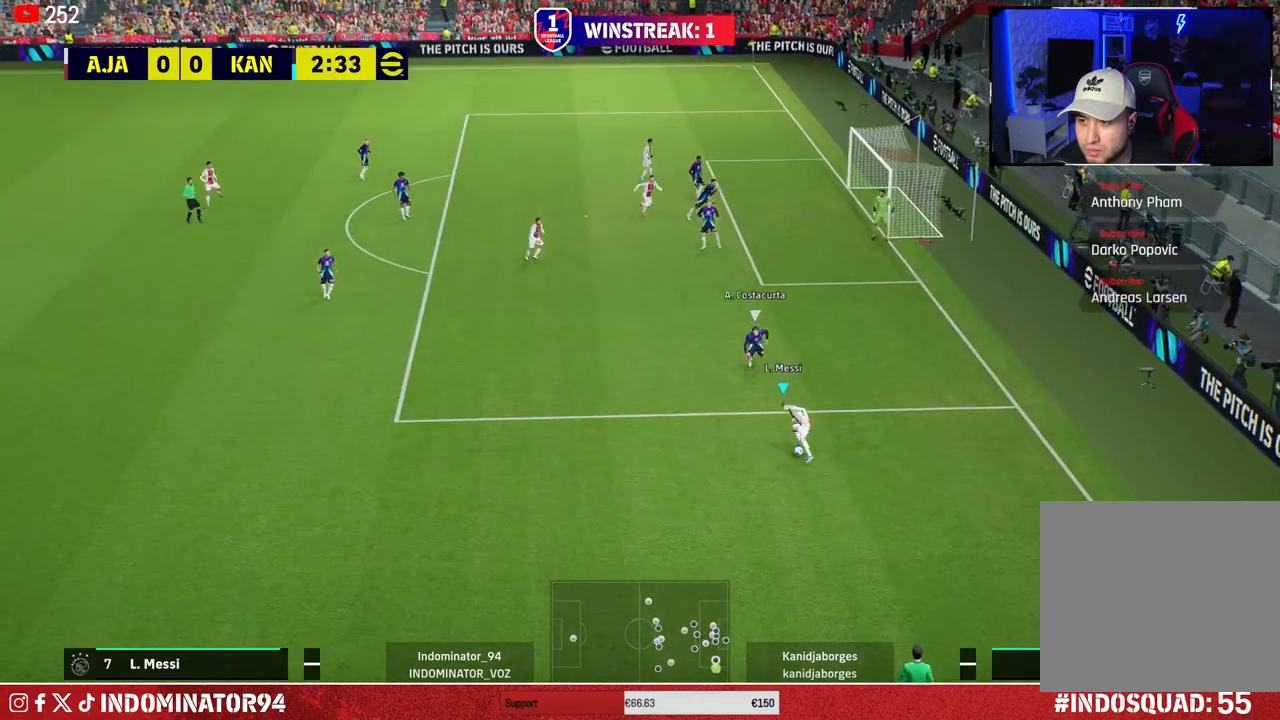
{"buttons": [], "left_stick": "left", "right_stick": "center", "events": [[183, "left_stick", "up-left"], [350, "left_stick", "left"]]}
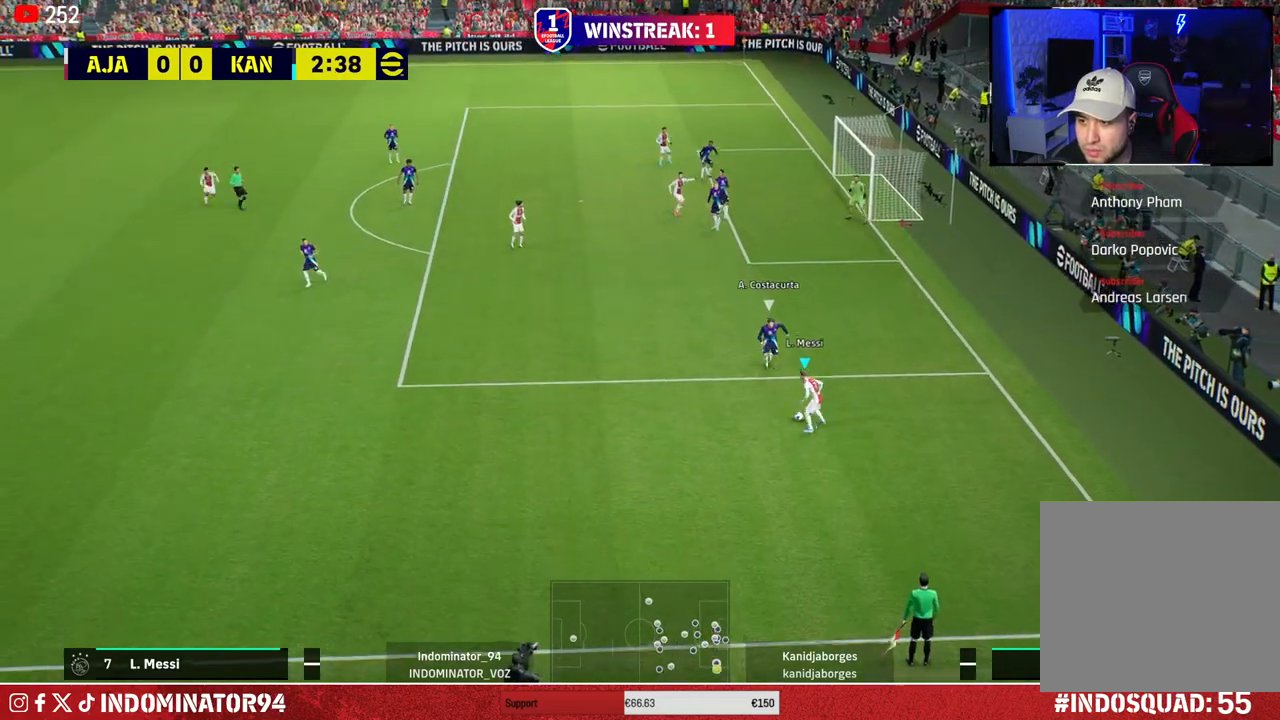
{"buttons": ["R1"], "left_stick": "left", "right_stick": "center", "events": [[117, "R1", "down"]]}
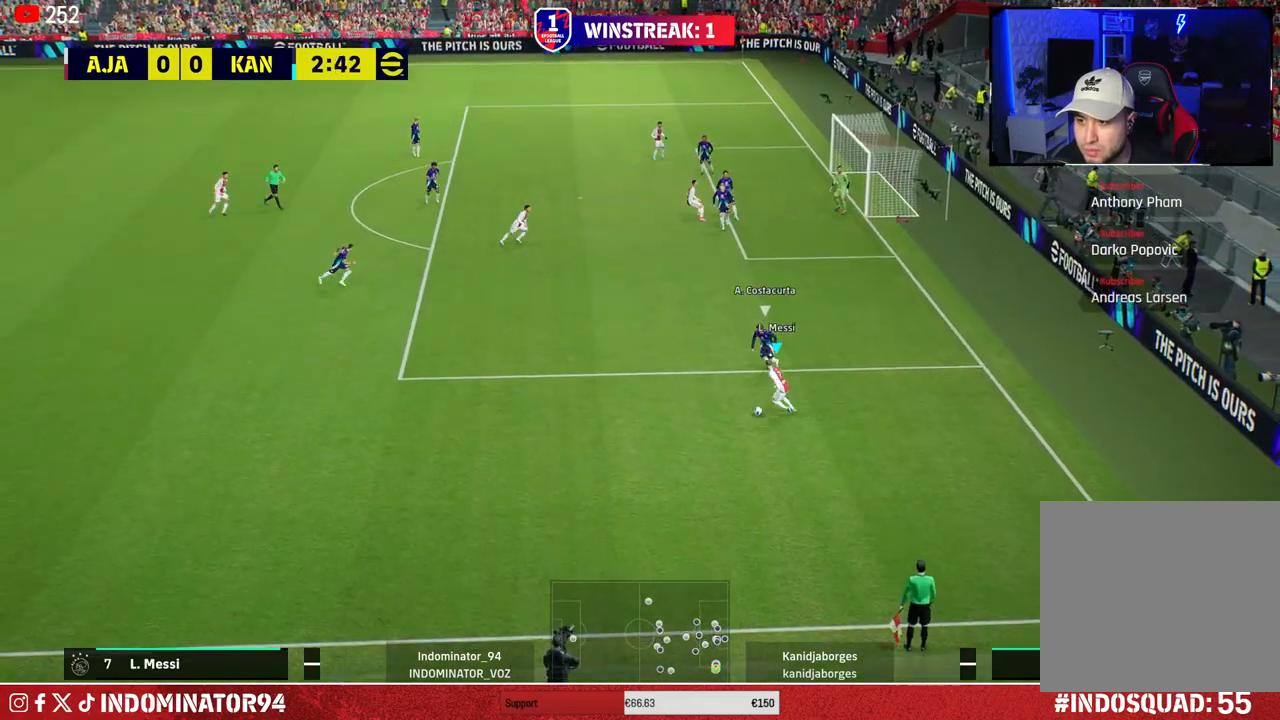
{"buttons": [], "left_stick": "up", "right_stick": "center", "events": [[67, "R1", "up"], [67, "left_stick", "up-left"], [83, "CROSS", "down"], [167, "left_stick", "up"], [233, "CROSS", "up"]]}
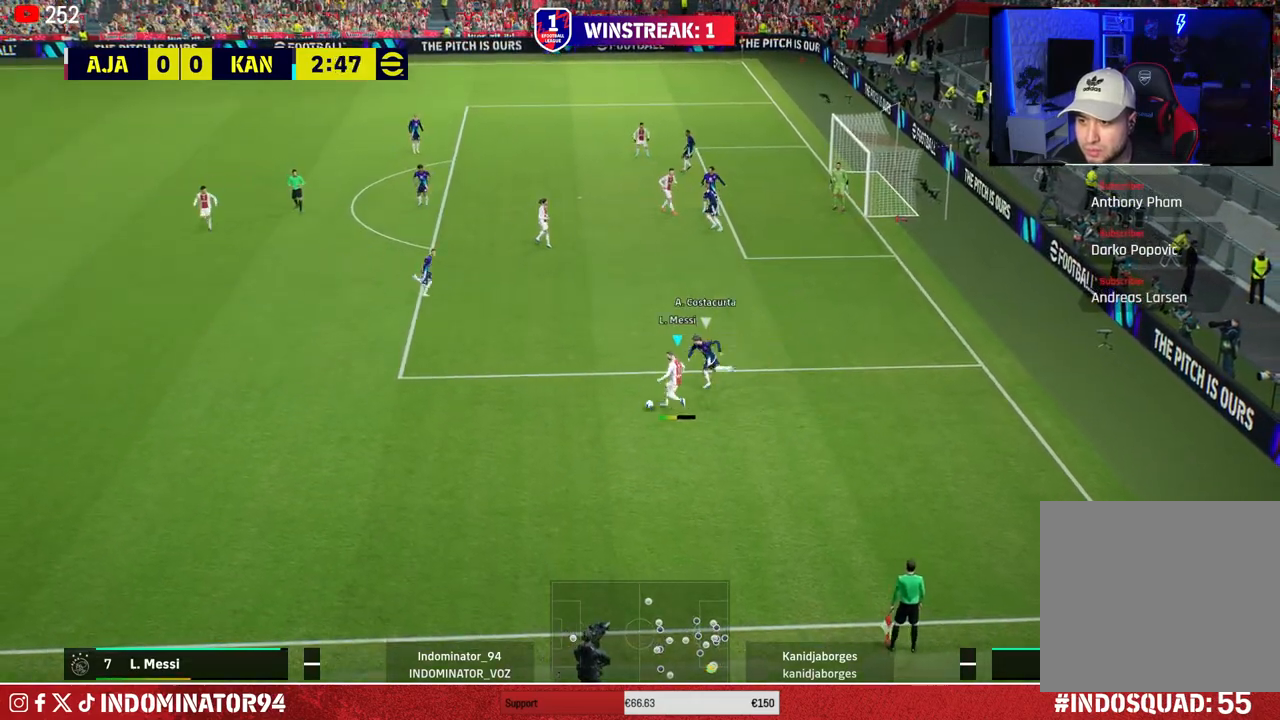
{"buttons": [], "left_stick": "up-right", "right_stick": "center", "events": [[167, "left_stick", "down-right"], [350, "left_stick", "up-right"]]}
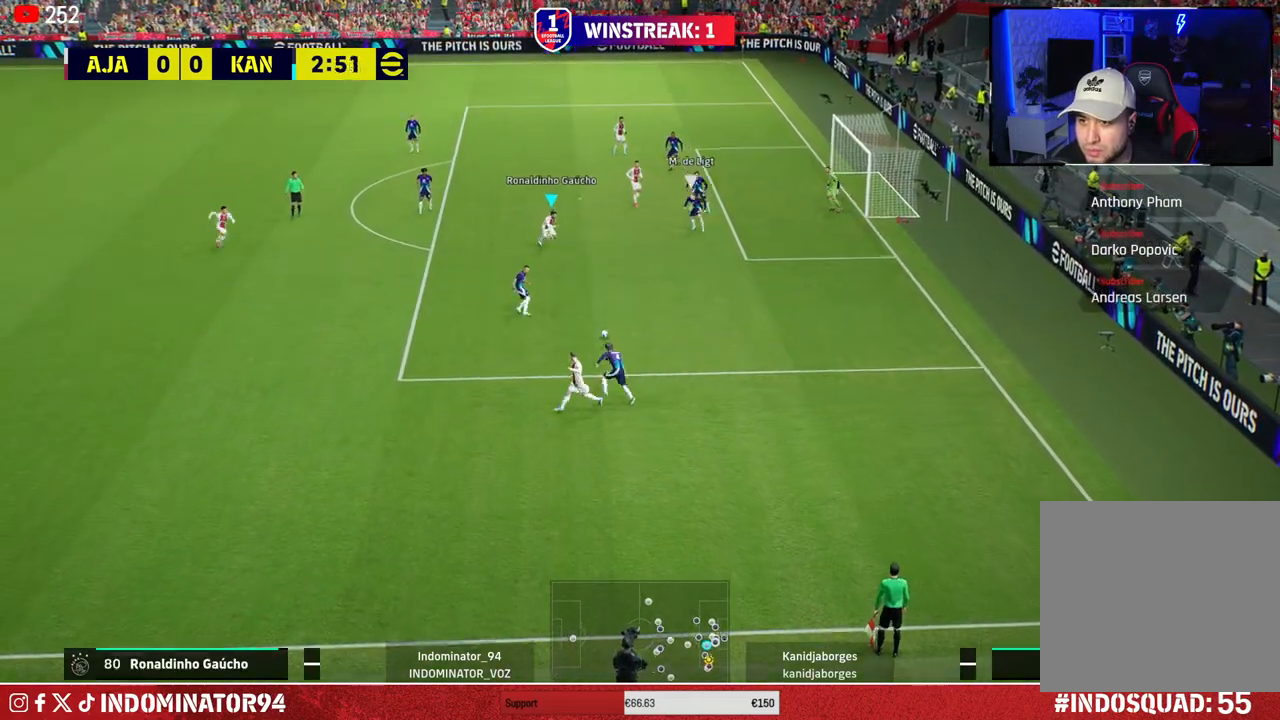
{"buttons": ["L1"], "left_stick": "up", "right_stick": "center", "events": [[183, "left_stick", "up"], [383, "CROSS", "down"], [400, "L1", "down"], [500, "CROSS", "up"]]}
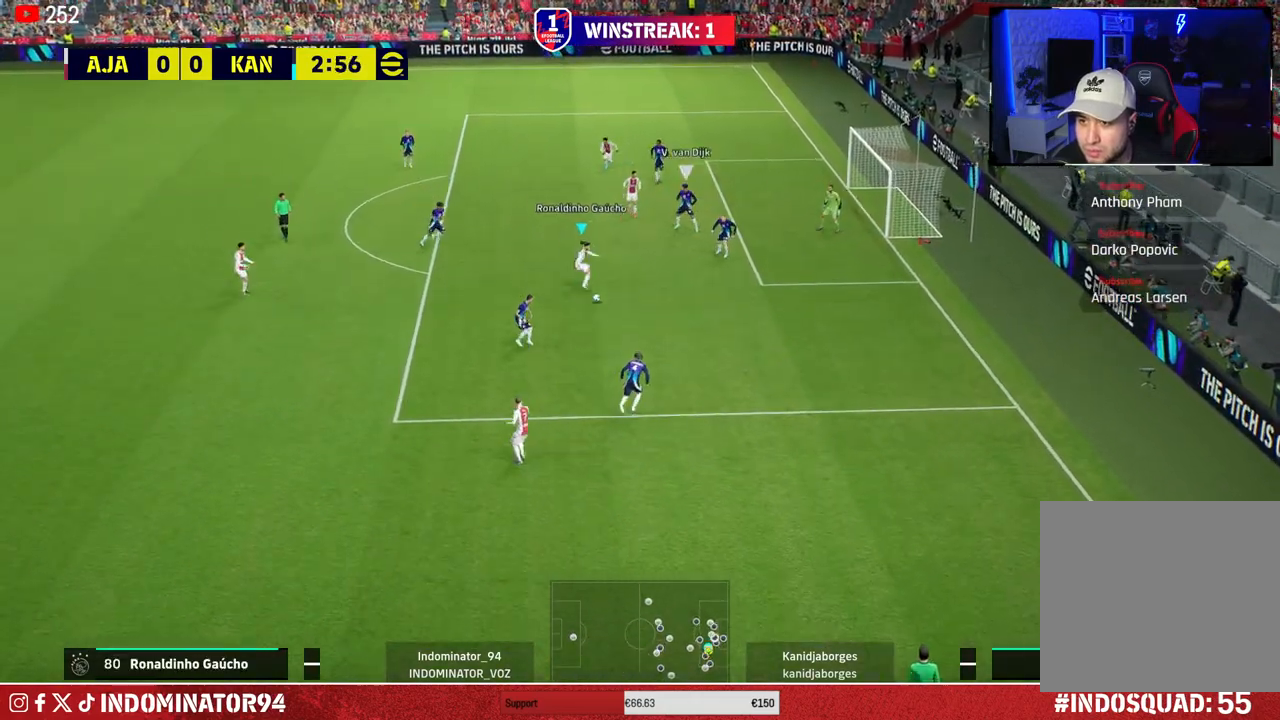
{"buttons": [], "left_stick": "up", "right_stick": "center", "events": [[17, "L1", "up"]]}
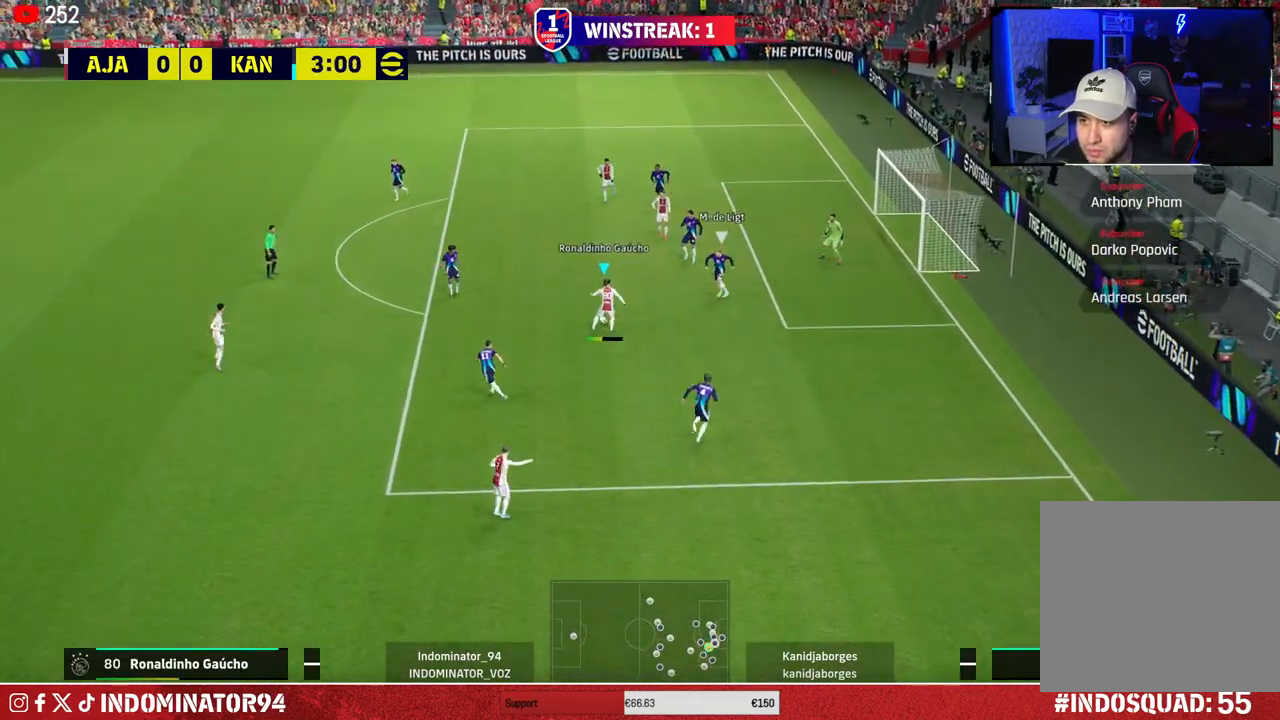
{"buttons": [], "left_stick": "up-right", "right_stick": "center", "events": [[133, "left_stick", "up-right"], [183, "SQUARE", "down"], [333, "SQUARE", "up"]]}
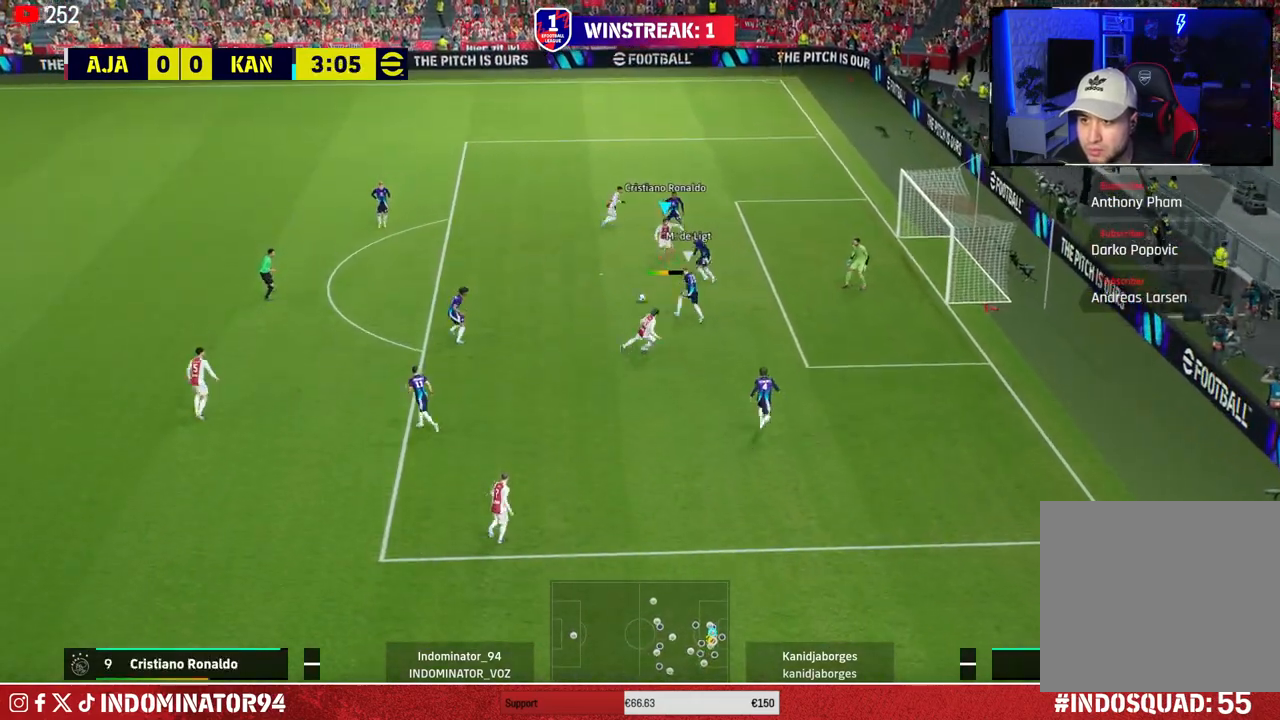
{"buttons": ["R1"], "left_stick": "up-right", "right_stick": "center", "events": [[333, "R1", "down"]]}
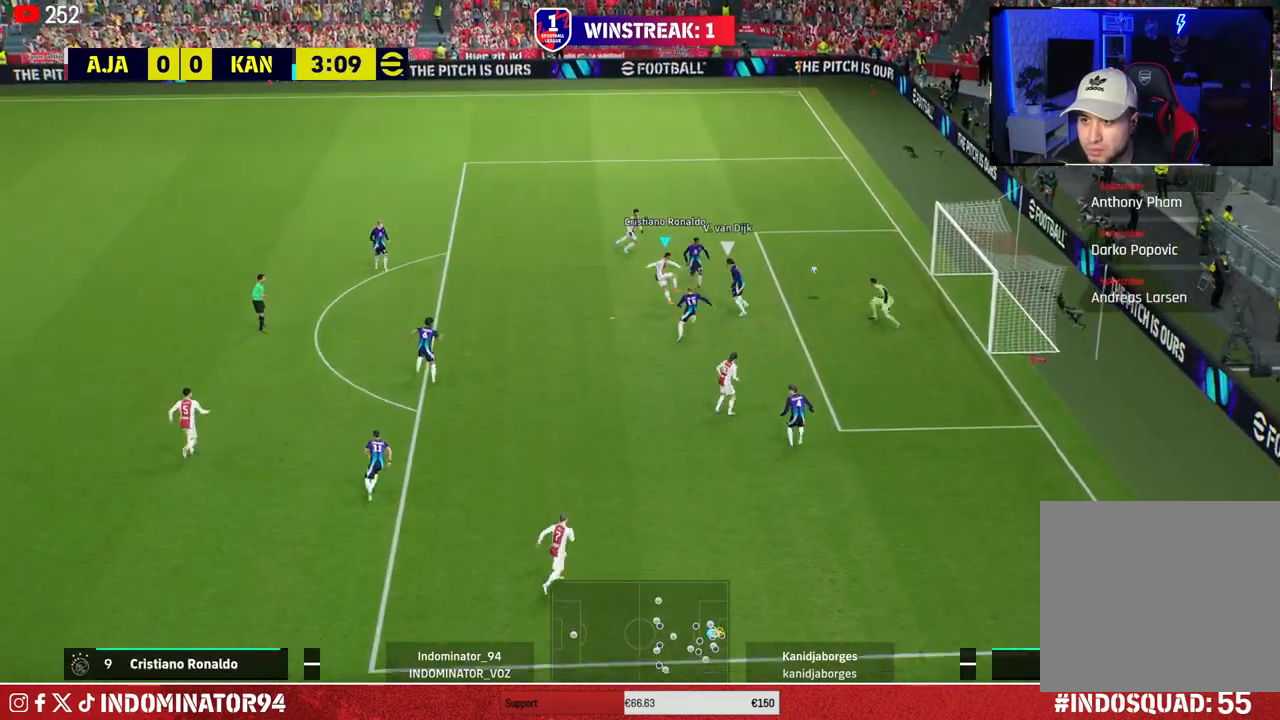
{"buttons": ["R1"], "left_stick": "up-right", "right_stick": "center", "events": []}
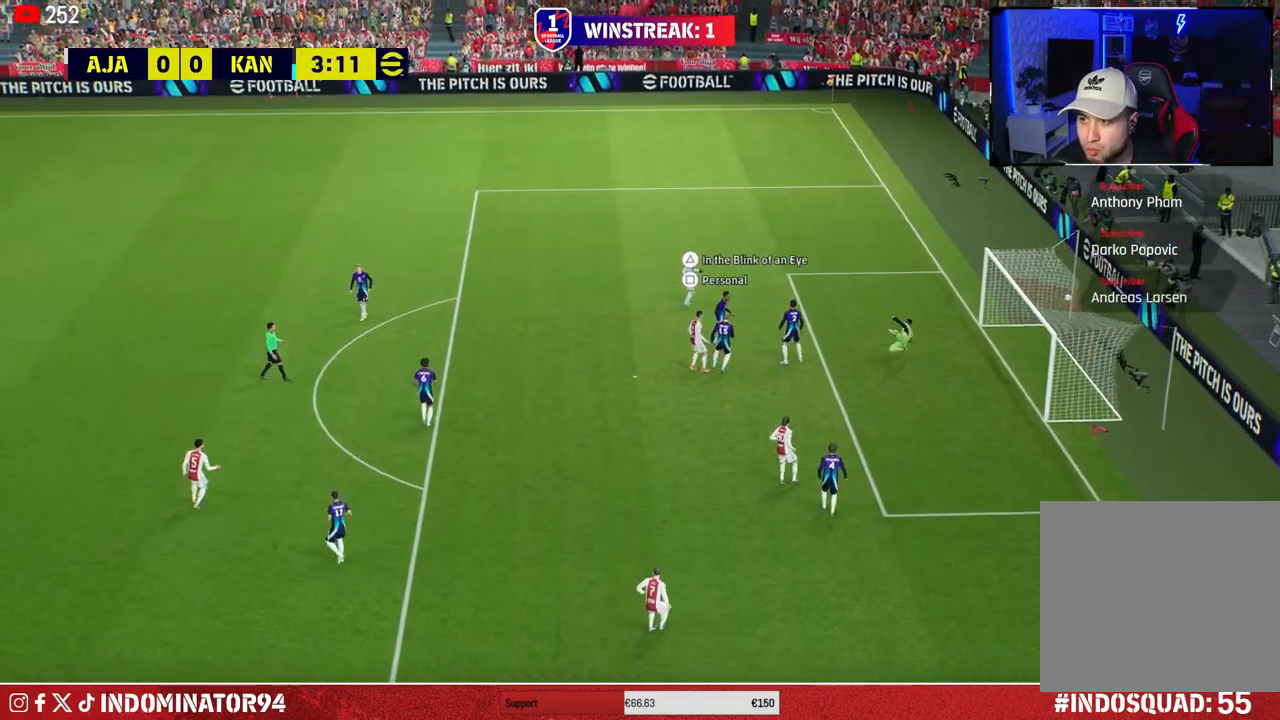
{"buttons": ["R1"], "left_stick": "up", "right_stick": "center", "events": [[300, "left_stick", "up"]]}
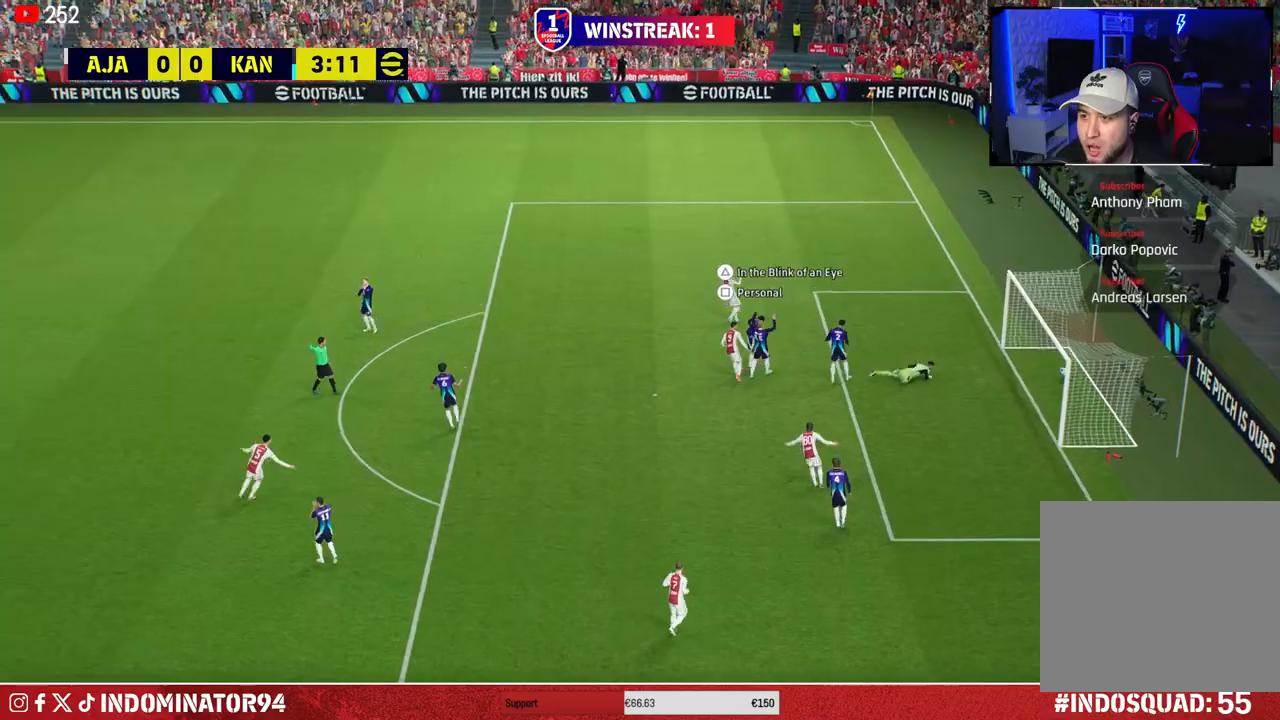
{"buttons": ["R1"], "left_stick": "up", "right_stick": "center", "events": []}
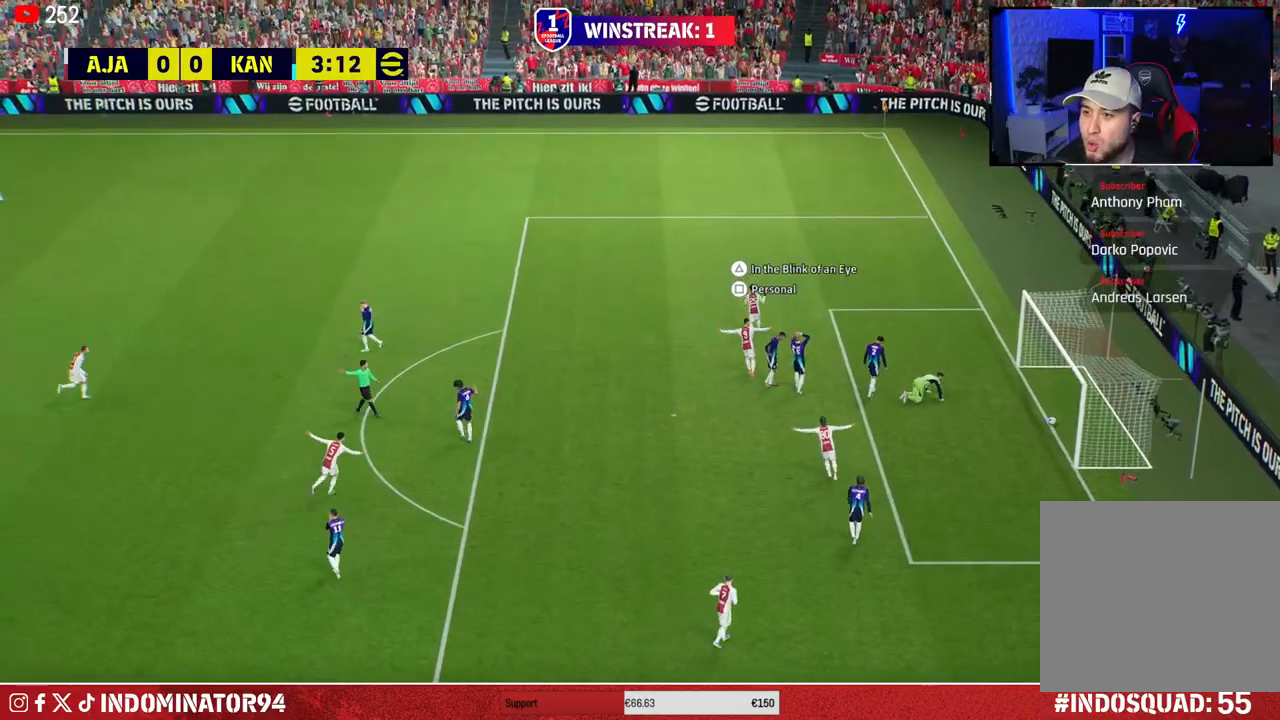
{"buttons": ["R1"], "left_stick": "up", "right_stick": "center", "events": []}
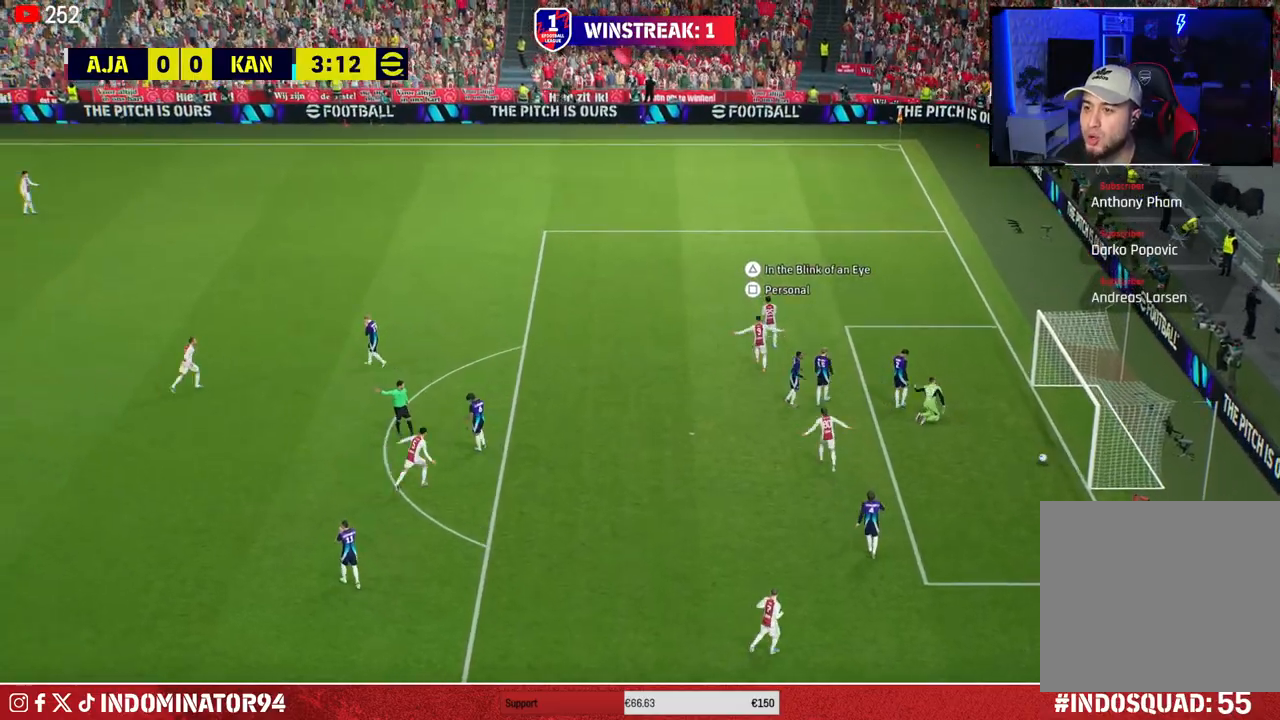
{"buttons": ["R1"], "left_stick": "up", "right_stick": "center", "events": []}
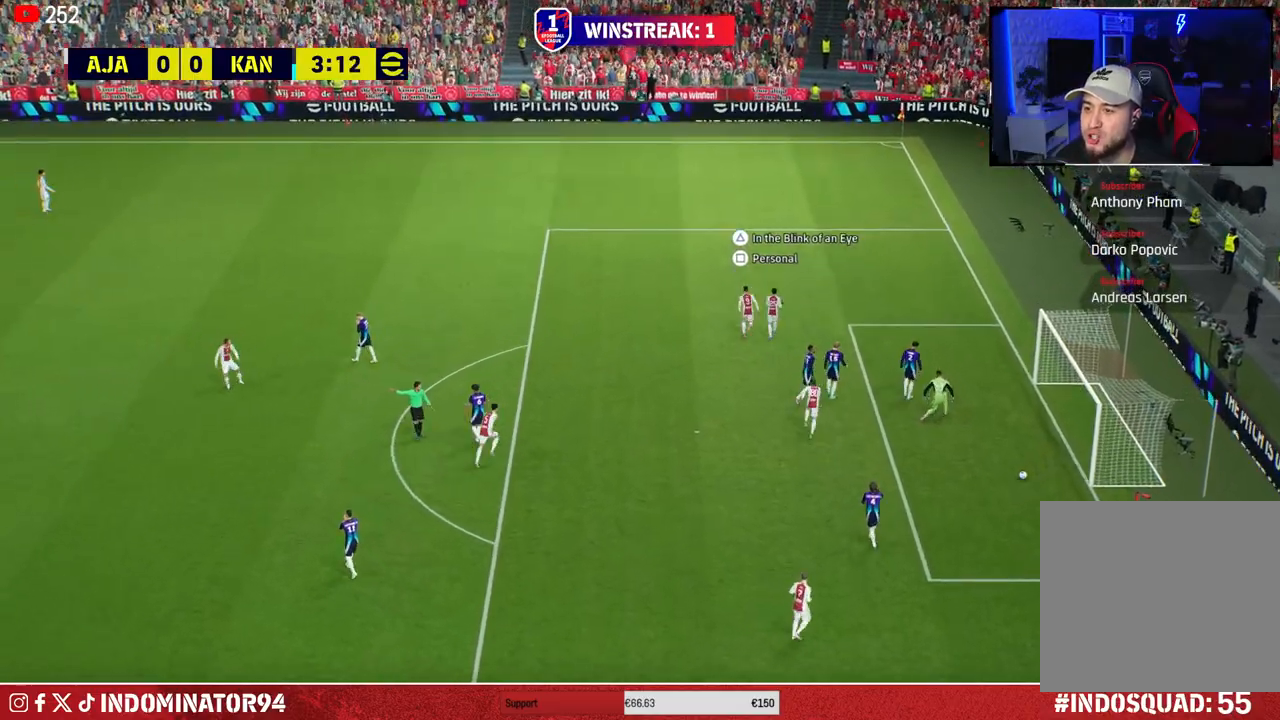
{"buttons": ["R1"], "left_stick": "up", "right_stick": "center", "events": [[350, "SQUARE", "down"], [500, "SQUARE", "up"]]}
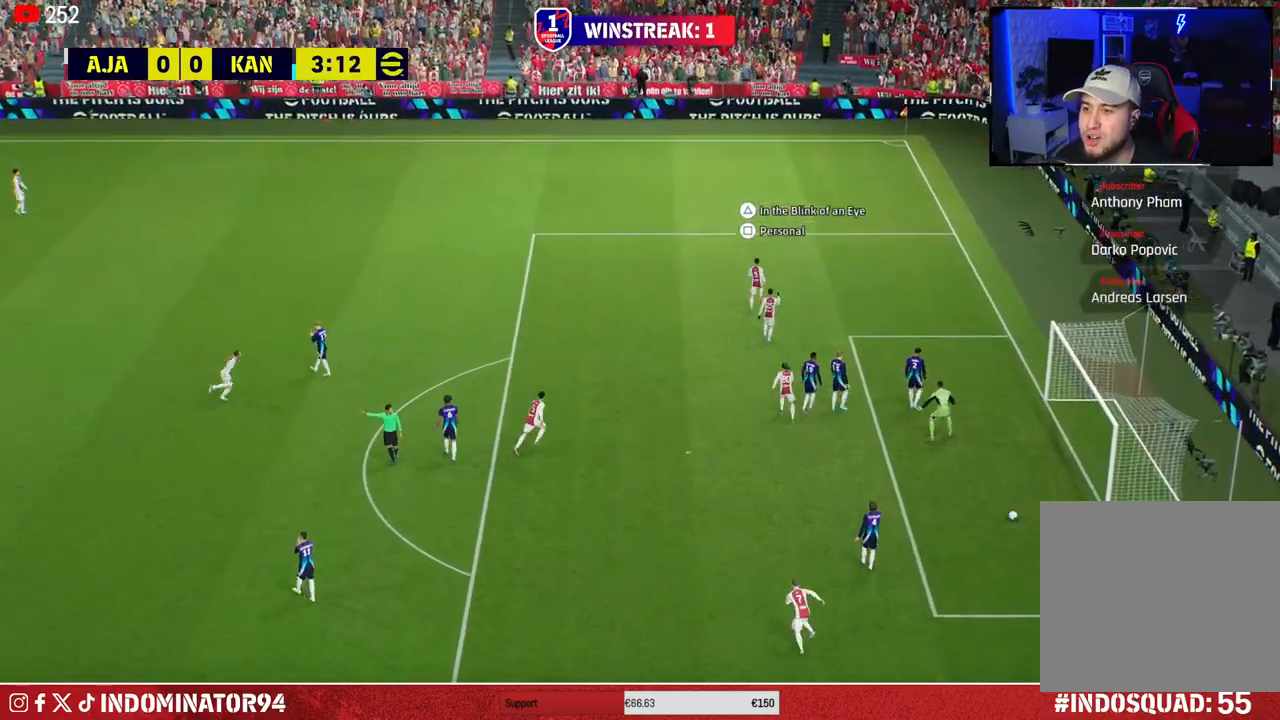
{"buttons": [], "left_stick": "center", "right_stick": "center", "events": [[167, "R1", "up"], [467, "left_stick", "center"]]}